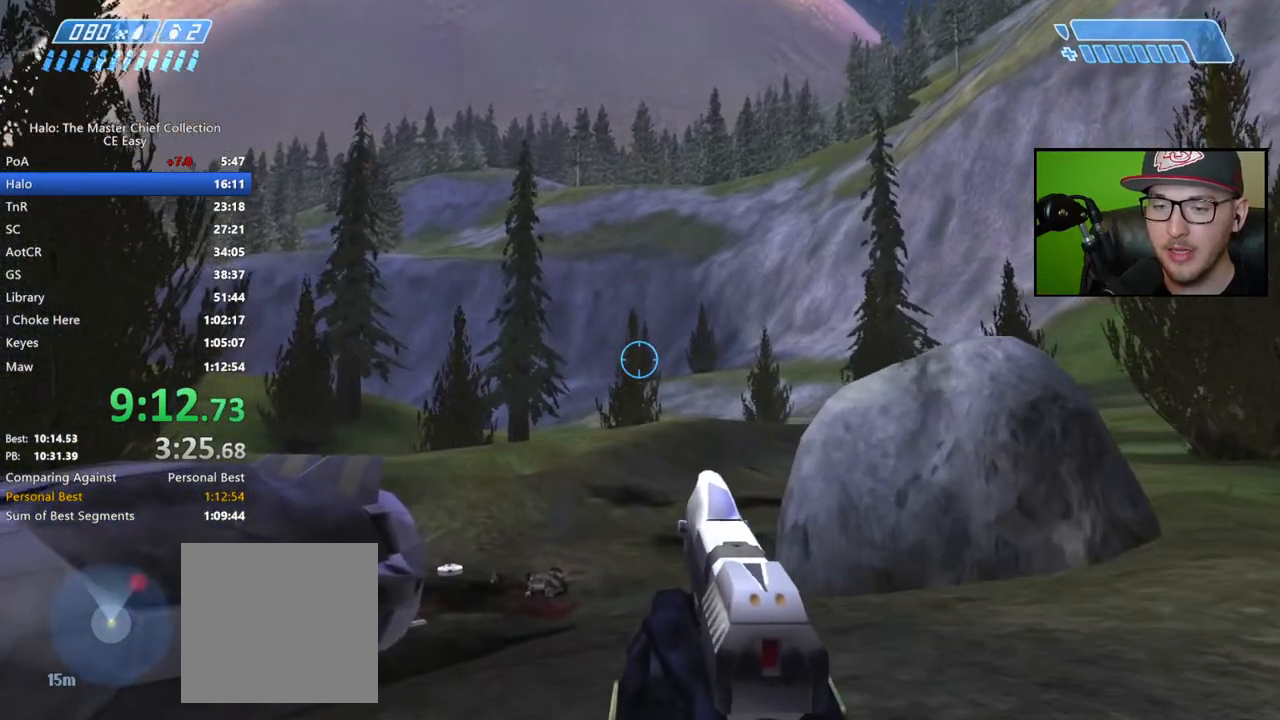
Gameplay with a controller (Xbox layout); each line is a JSON object with the inputs held at the frame after it. "events" lists button and stick changes between this image and that frame as [ms after this image, input, new state], when the widget could be followed in between.
{"buttons": [], "left_stick": "up", "right_stick": "center", "events": []}
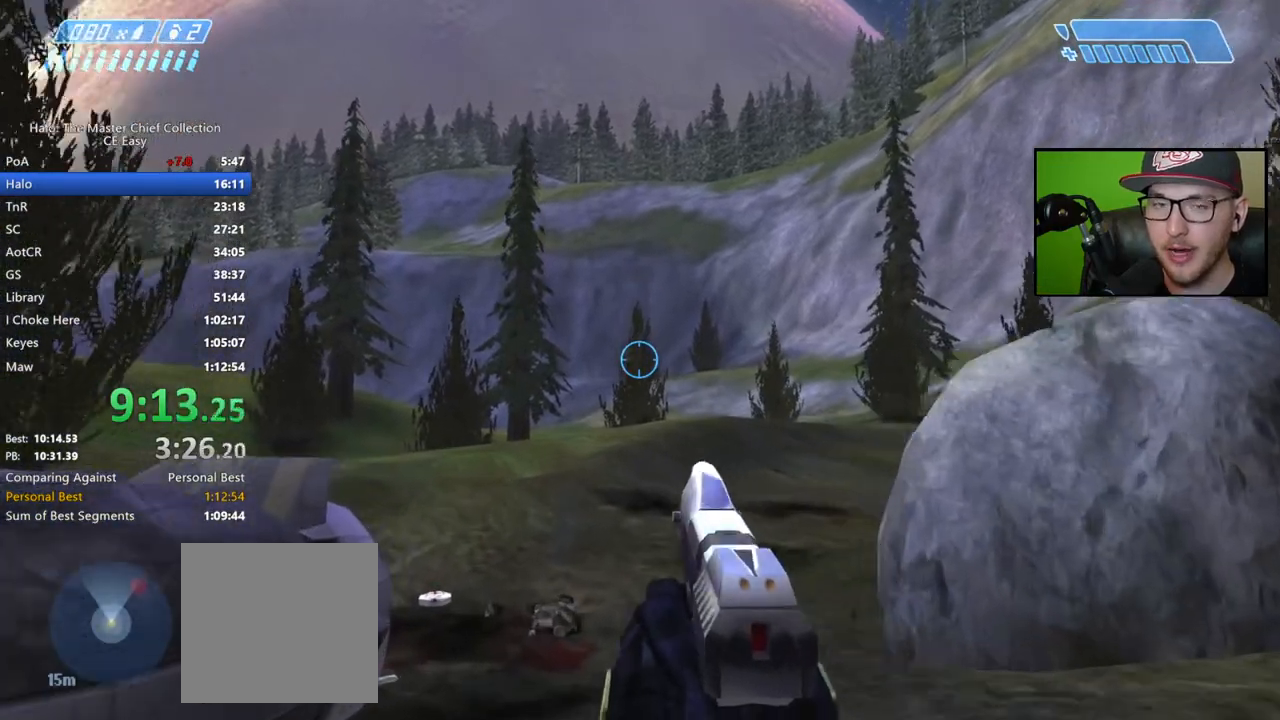
{"buttons": ["Y"], "left_stick": "up-left", "right_stick": "center", "events": [[17, "left_stick", "up-left"], [267, "Y", "down"], [350, "Y", "up"], [433, "Y", "down"]]}
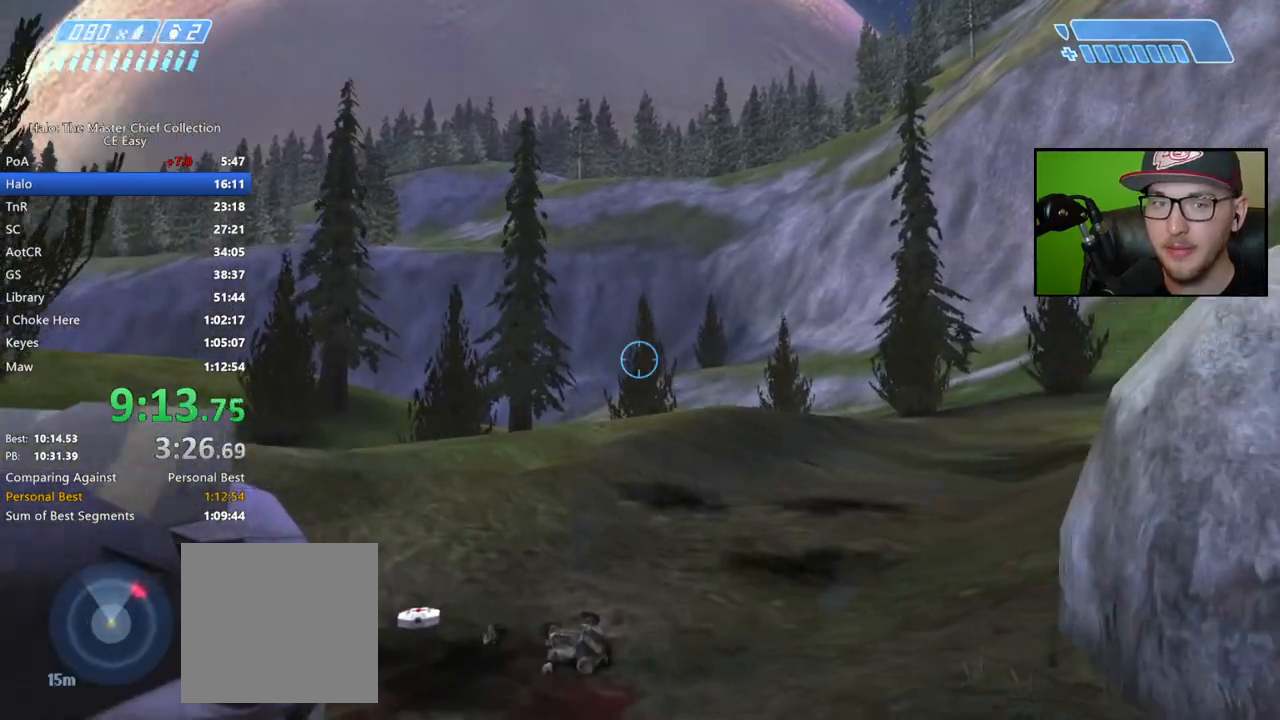
{"buttons": [], "left_stick": "up-left", "right_stick": "center", "events": [[33, "Y", "up"]]}
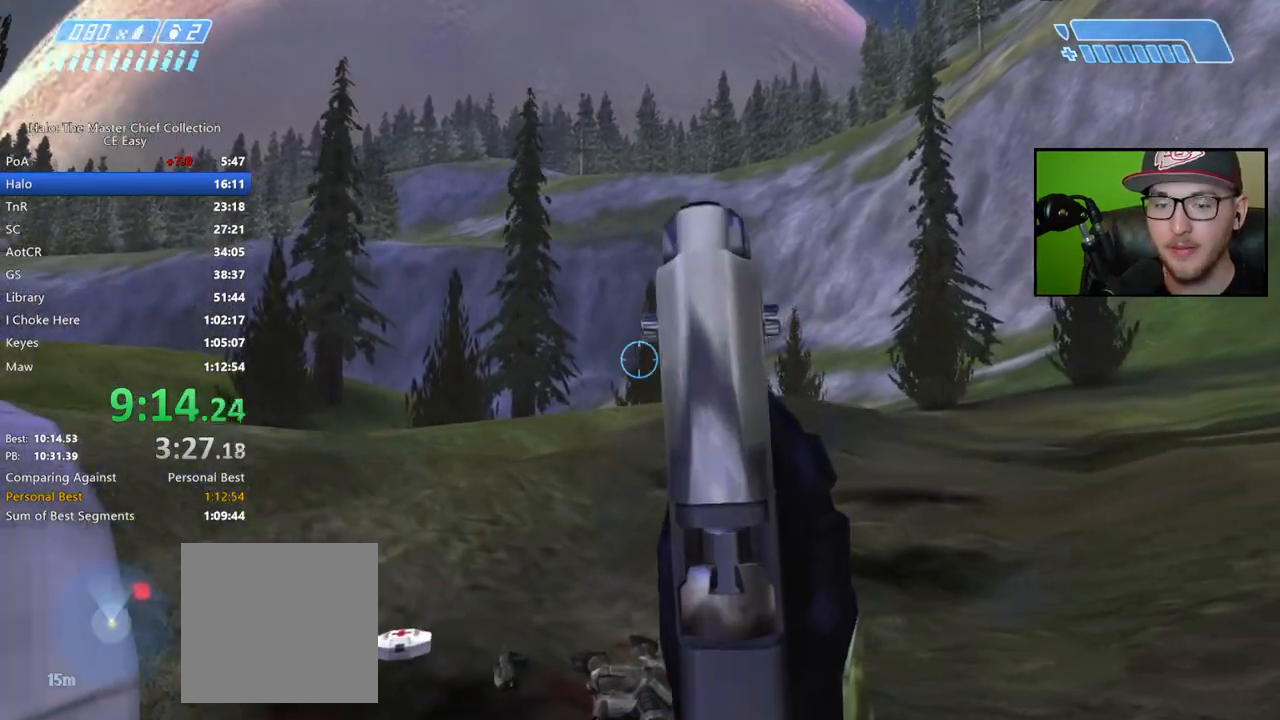
{"buttons": [], "left_stick": "up-left", "right_stick": "center", "events": []}
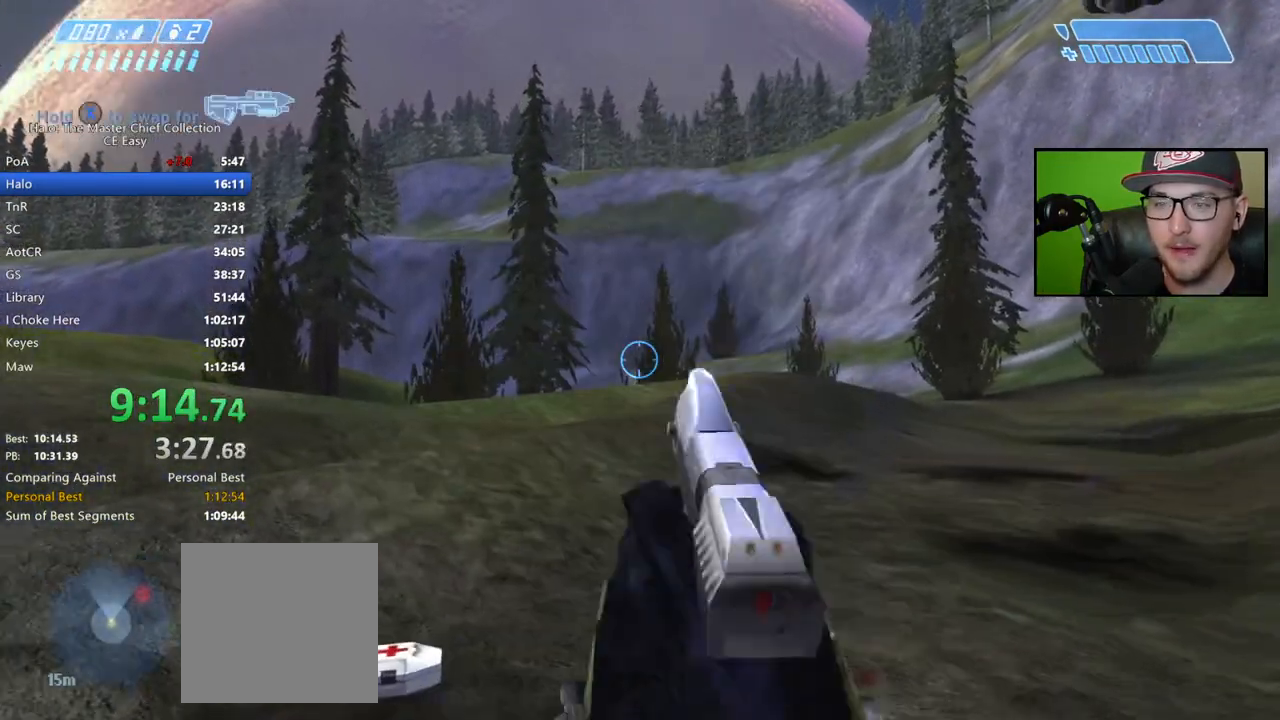
{"buttons": [], "left_stick": "up-left", "right_stick": "center", "events": [[150, "right_stick", "right"], [350, "right_stick", "up-right"], [450, "right_stick", "center"]]}
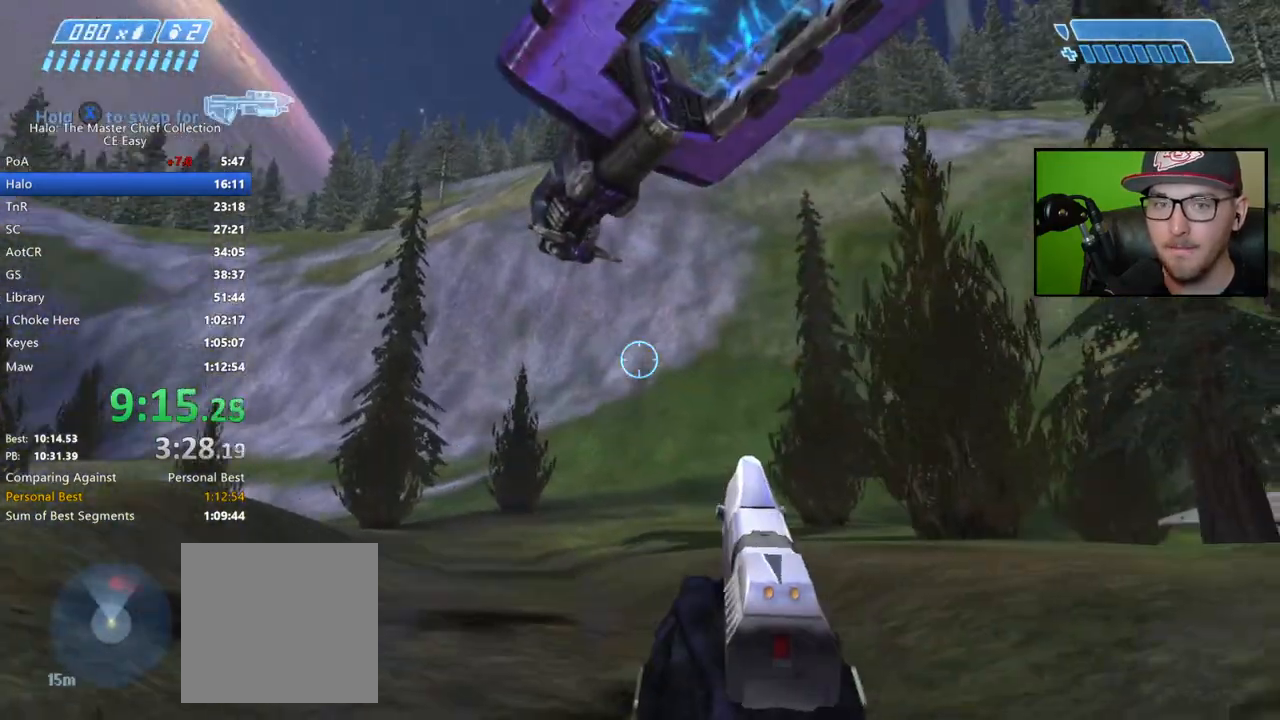
{"buttons": [], "left_stick": "center", "right_stick": "center", "events": [[250, "left_stick", "center"]]}
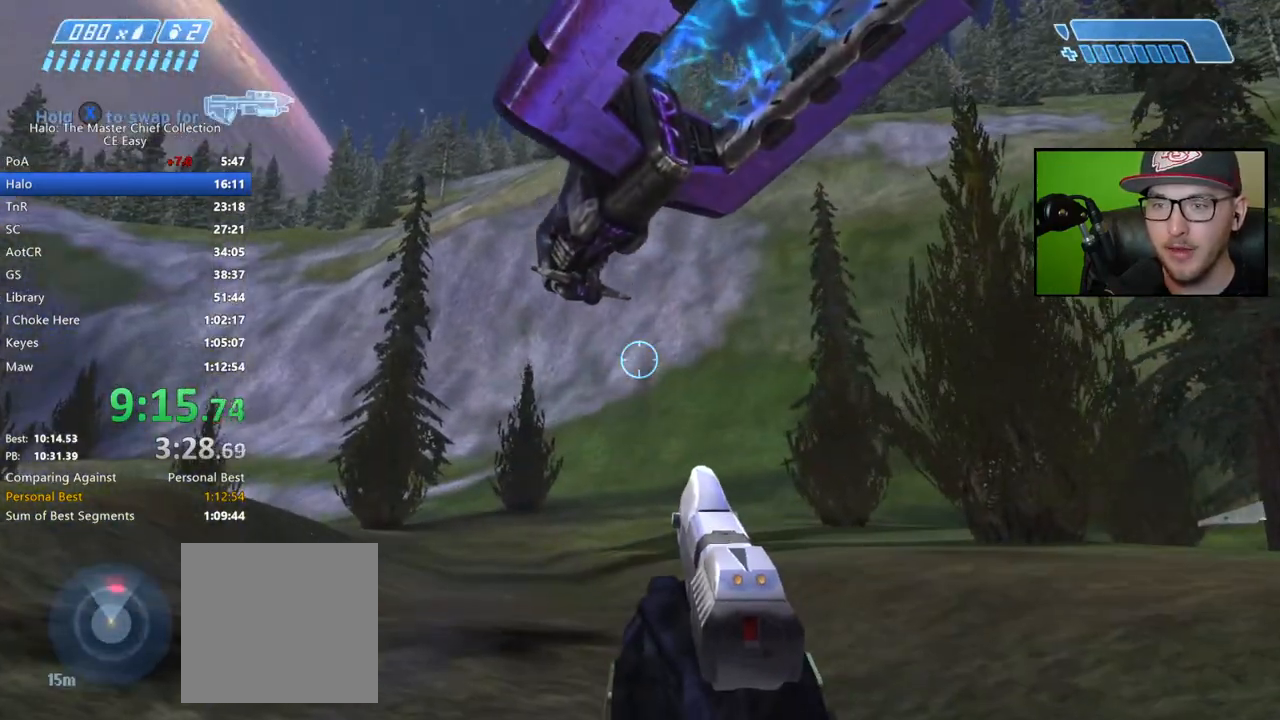
{"buttons": [], "left_stick": "center", "right_stick": "center", "events": []}
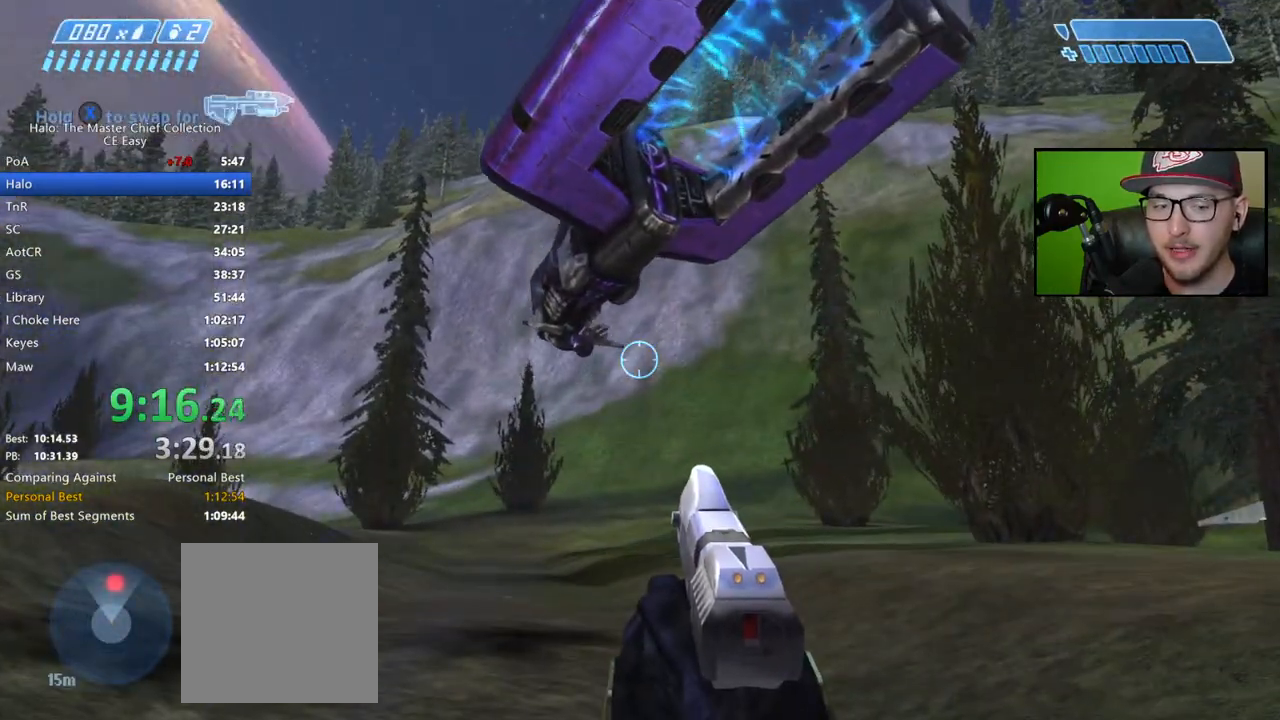
{"buttons": [], "left_stick": "up-left", "right_stick": "center", "events": [[17, "left_stick", "up-left"], [217, "right_stick", "up"], [400, "right_stick", "center"]]}
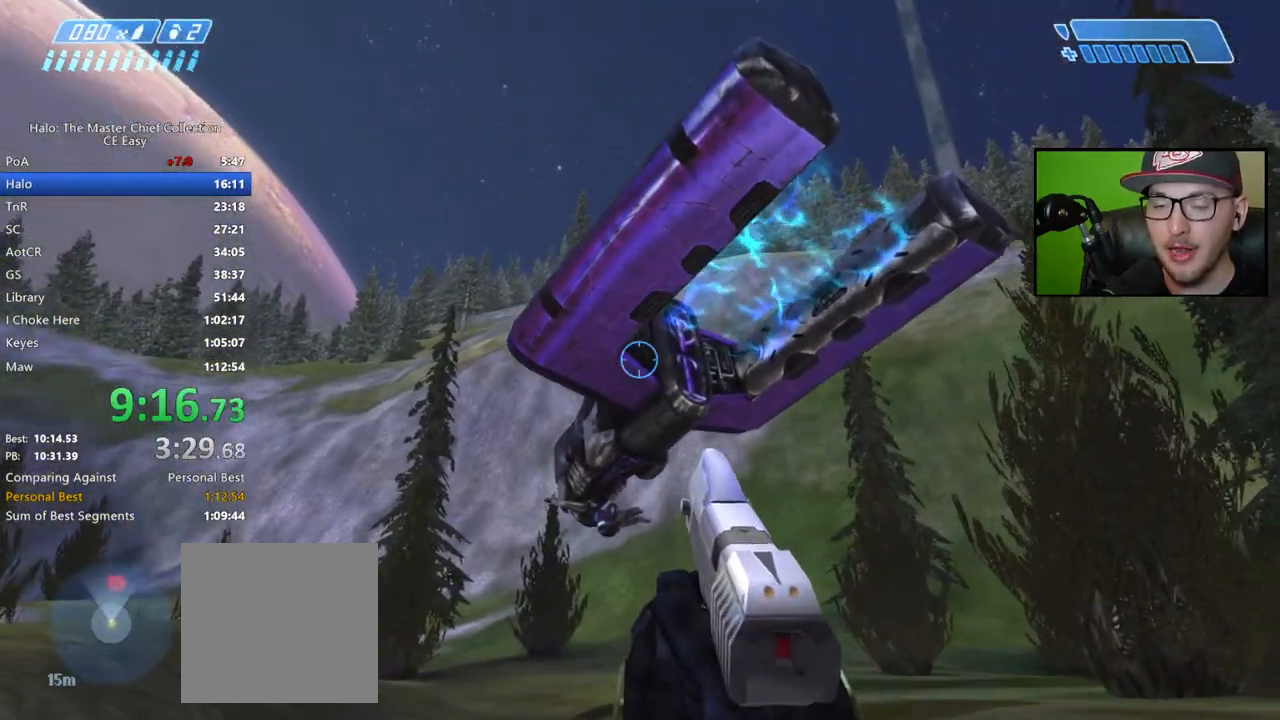
{"buttons": [], "left_stick": "up-left", "right_stick": "up-left", "events": [[67, "right_stick", "down"], [300, "right_stick", "left"], [367, "right_stick", "up-left"]]}
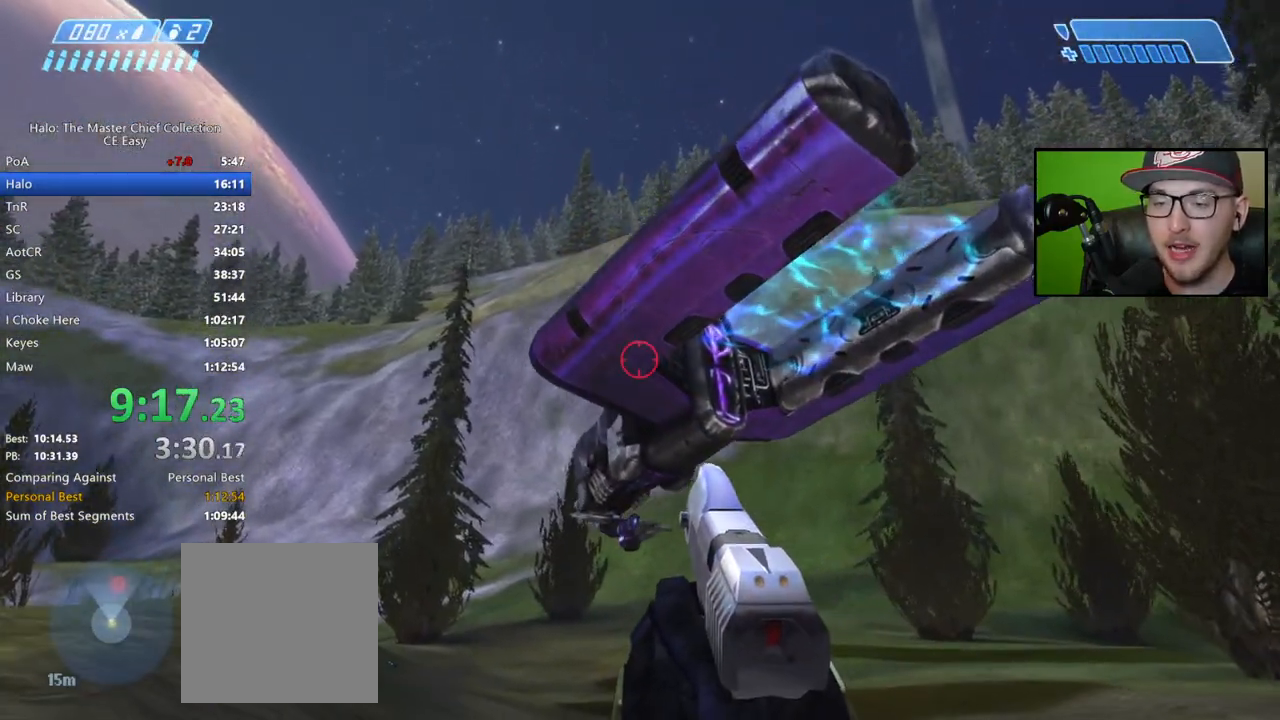
{"buttons": [], "left_stick": "up-left", "right_stick": "up-right", "events": [[50, "right_stick", "center"], [400, "right_stick", "up-right"]]}
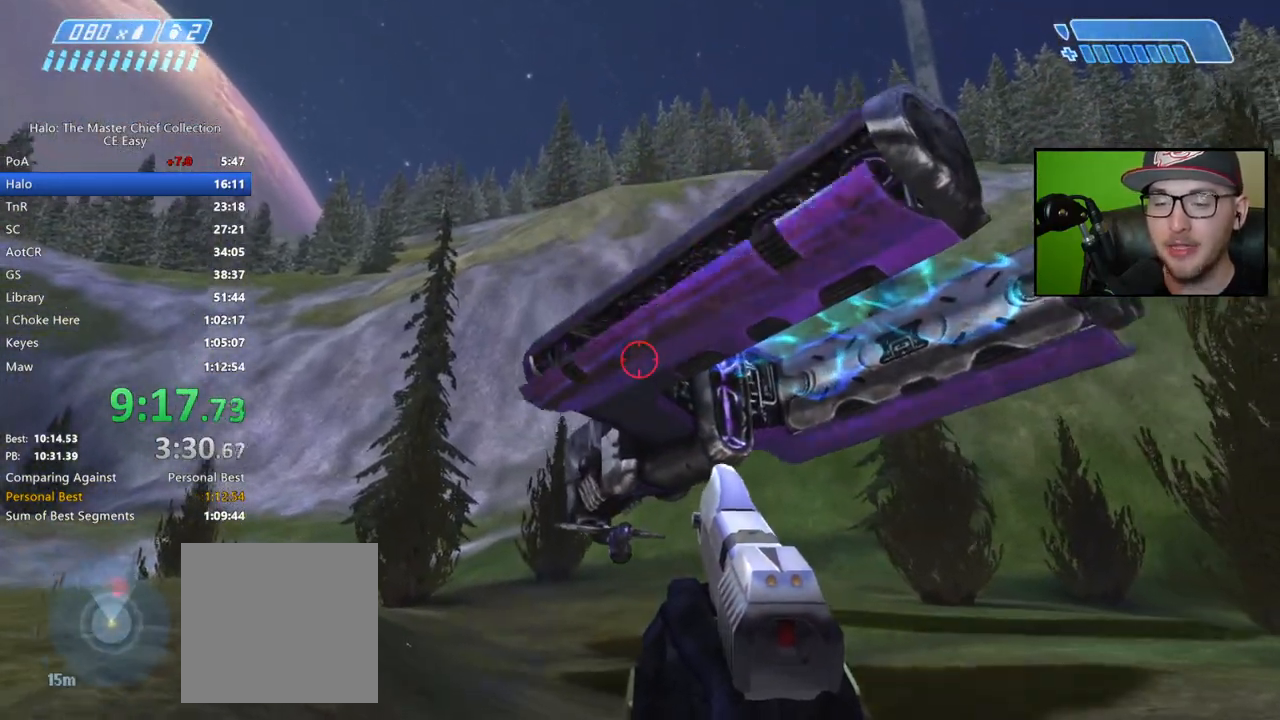
{"buttons": [], "left_stick": "up-right", "right_stick": "right", "events": [[67, "right_stick", "right"], [117, "R2", "down"], [167, "left_stick", "up"], [267, "R2", "up"], [267, "left_stick", "up-right"]]}
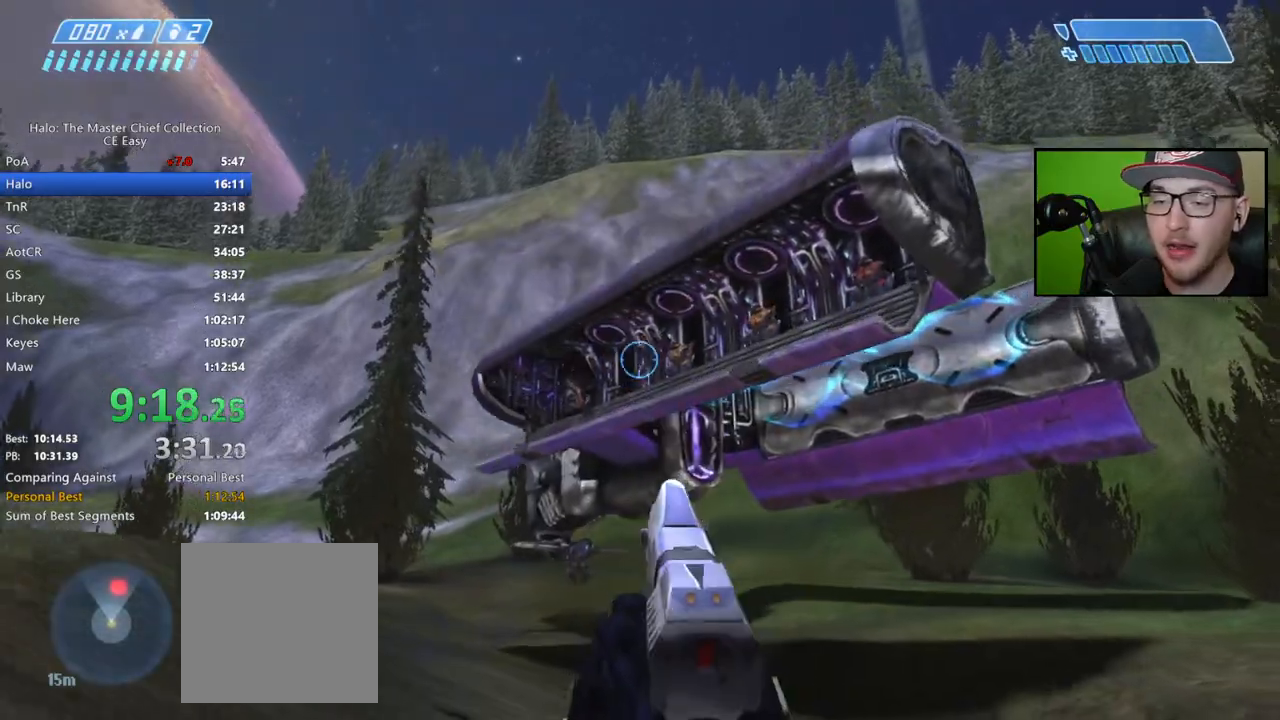
{"buttons": ["R2"], "left_stick": "up-right", "right_stick": "right", "events": [[83, "R2", "down"], [183, "right_stick", "center"], [250, "R2", "up"], [300, "right_stick", "right"], [483, "R2", "down"]]}
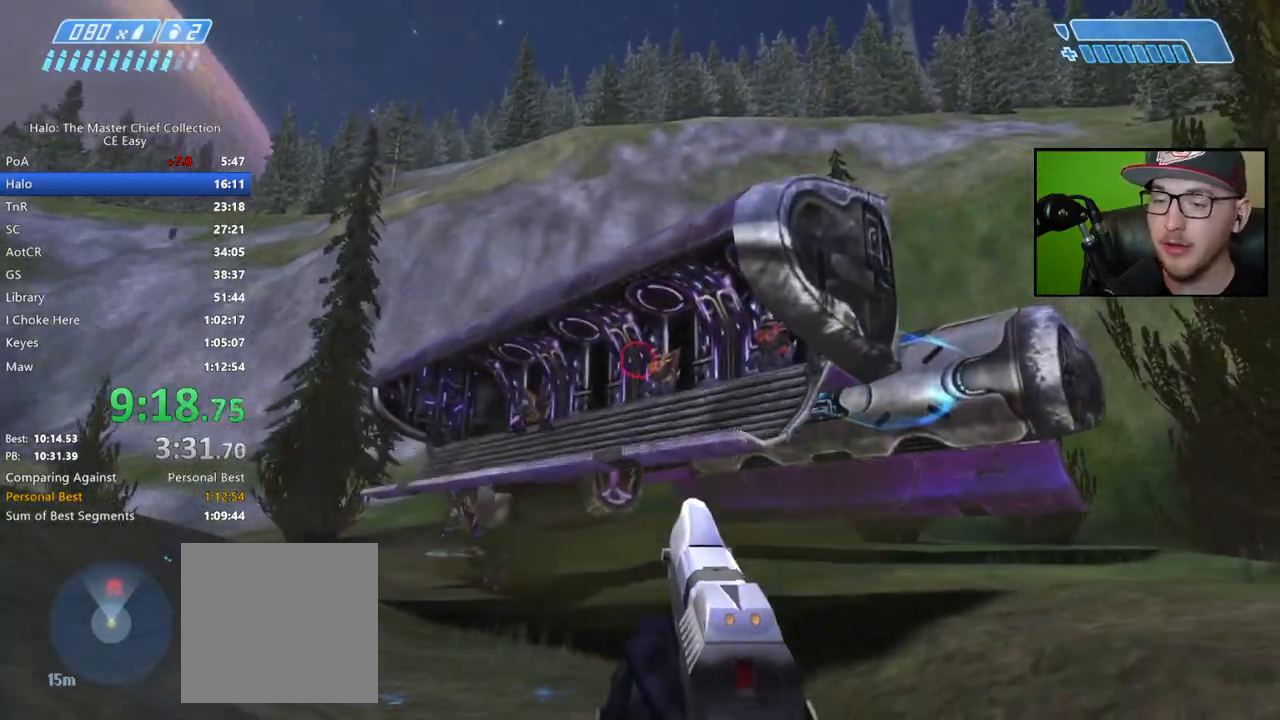
{"buttons": [], "left_stick": "up-left", "right_stick": "down", "events": [[50, "left_stick", "up-left"], [117, "R2", "up"], [200, "right_stick", "down-right"], [300, "R2", "down"], [383, "right_stick", "center"], [417, "R2", "up"], [483, "right_stick", "down"]]}
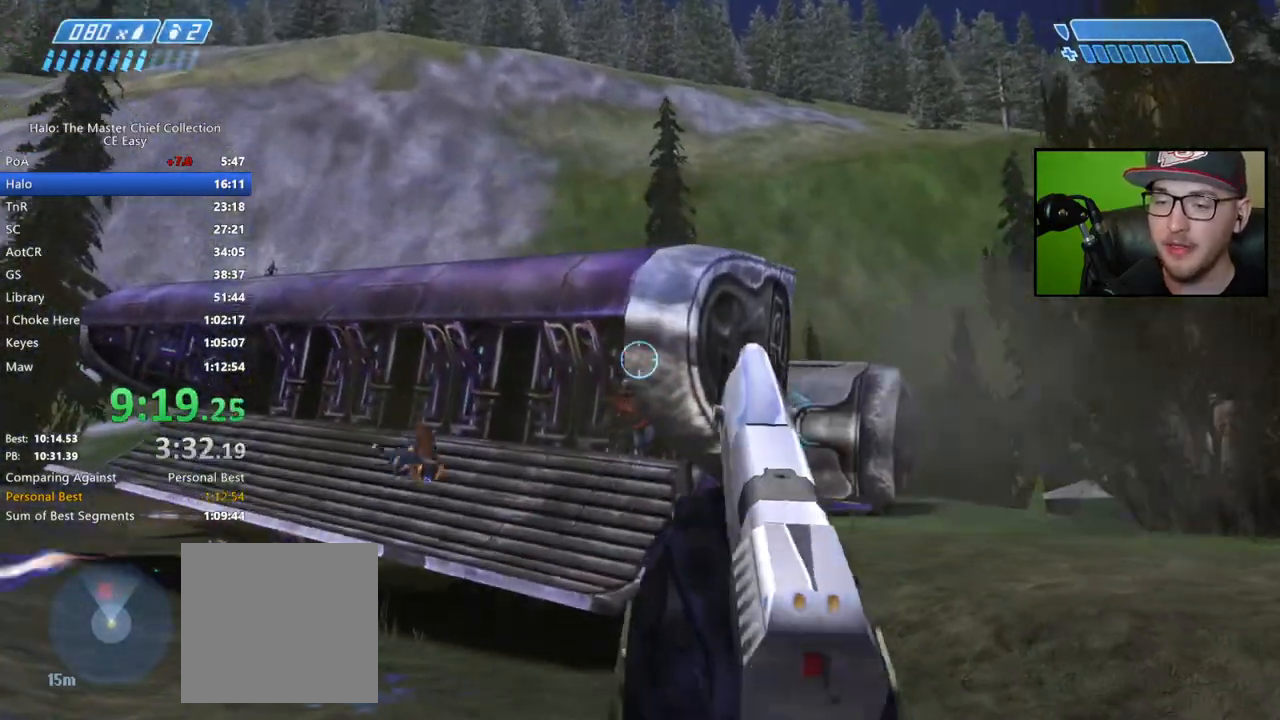
{"buttons": [], "left_stick": "up-left", "right_stick": "up-right", "events": [[167, "R2", "down"], [183, "right_stick", "center"], [283, "R2", "up"], [483, "right_stick", "up-right"]]}
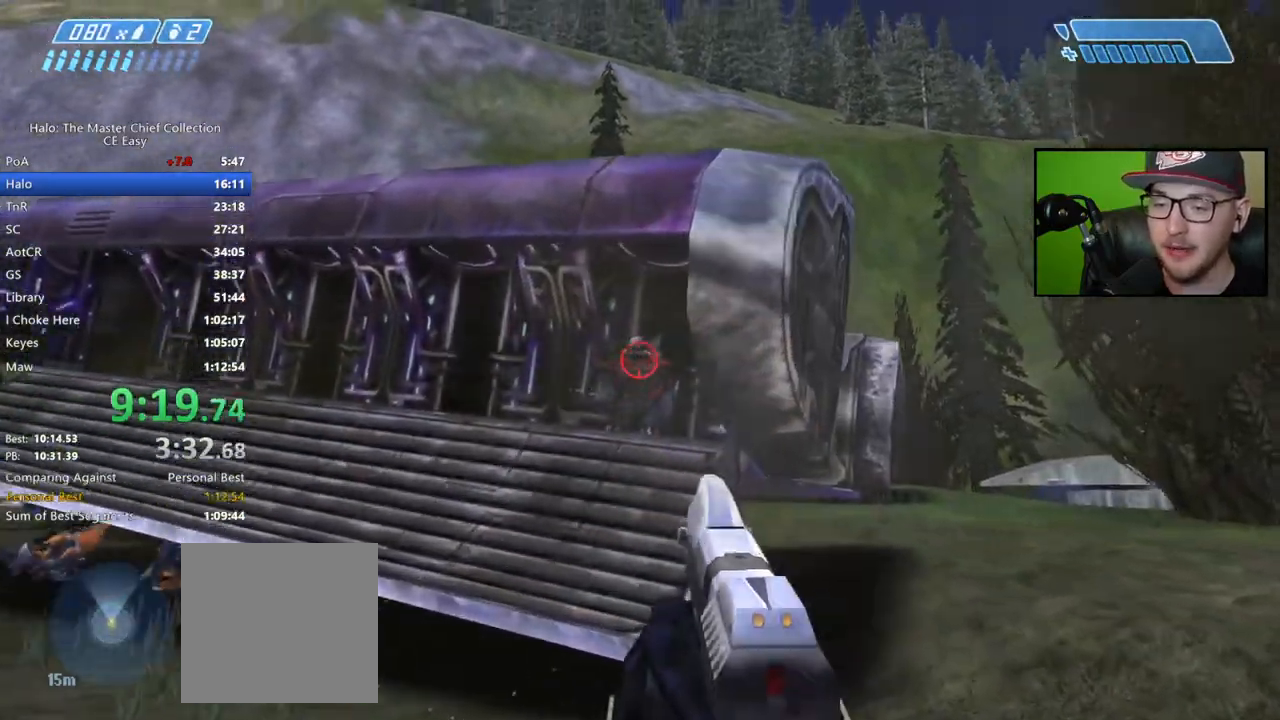
{"buttons": [], "left_stick": "up", "right_stick": "down-right", "events": [[33, "R2", "down"], [67, "right_stick", "center"], [167, "R2", "up"], [167, "right_stick", "down"], [300, "left_stick", "up"], [300, "right_stick", "down-right"]]}
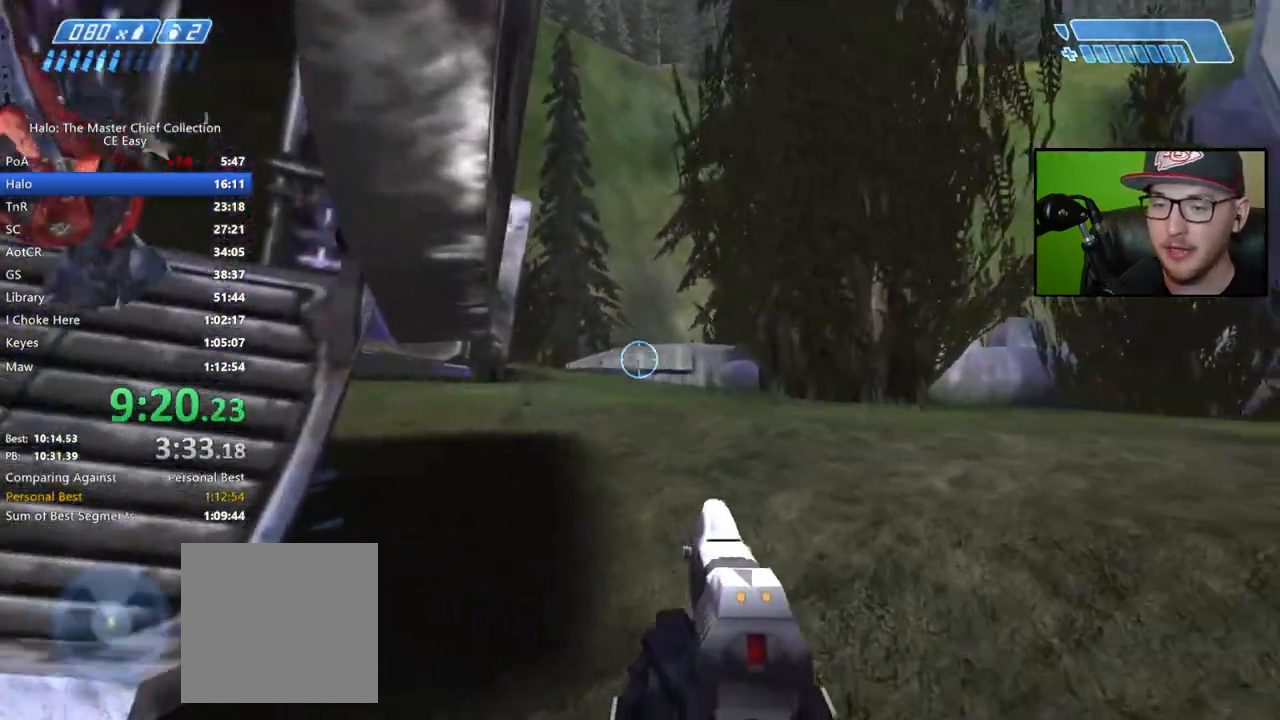
{"buttons": [], "left_stick": "up-right", "right_stick": "left", "events": [[17, "right_stick", "center"], [67, "X", "down"], [83, "left_stick", "up-right"], [117, "X", "up"], [183, "X", "down"], [233, "X", "up"], [300, "Y", "down"], [383, "Y", "up"], [483, "right_stick", "left"]]}
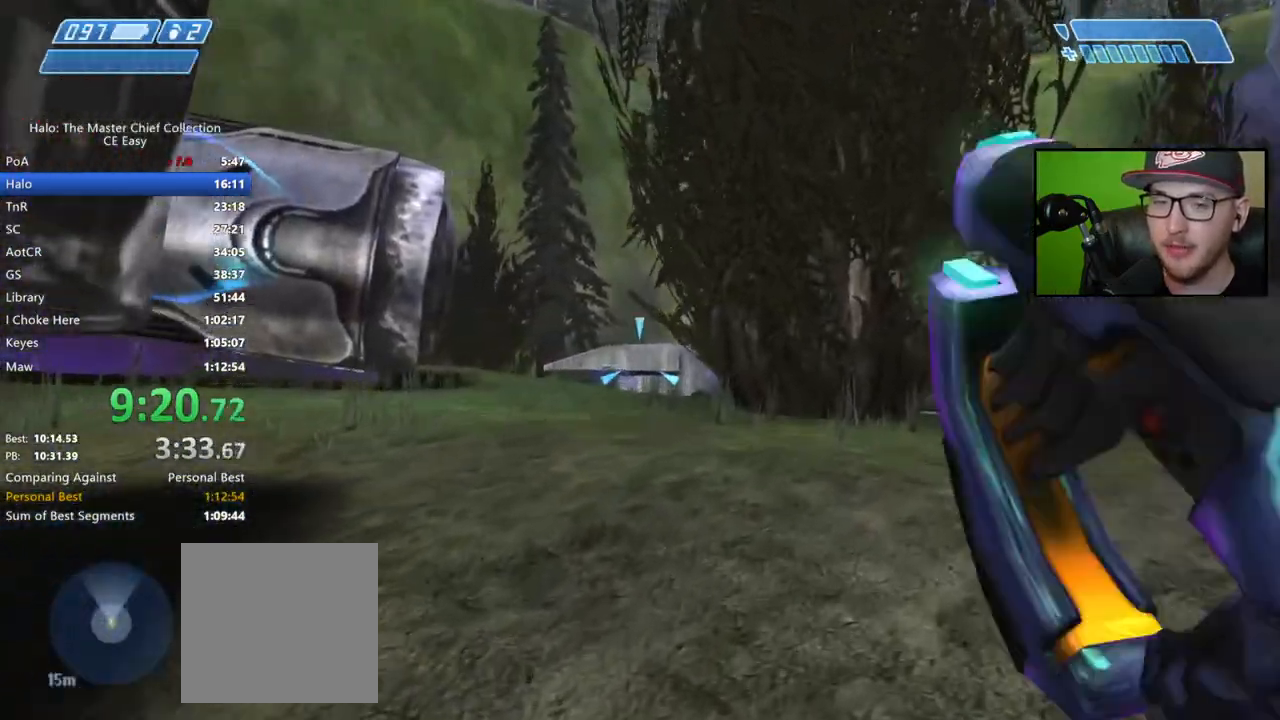
{"buttons": [], "left_stick": "up-right", "right_stick": "left", "events": []}
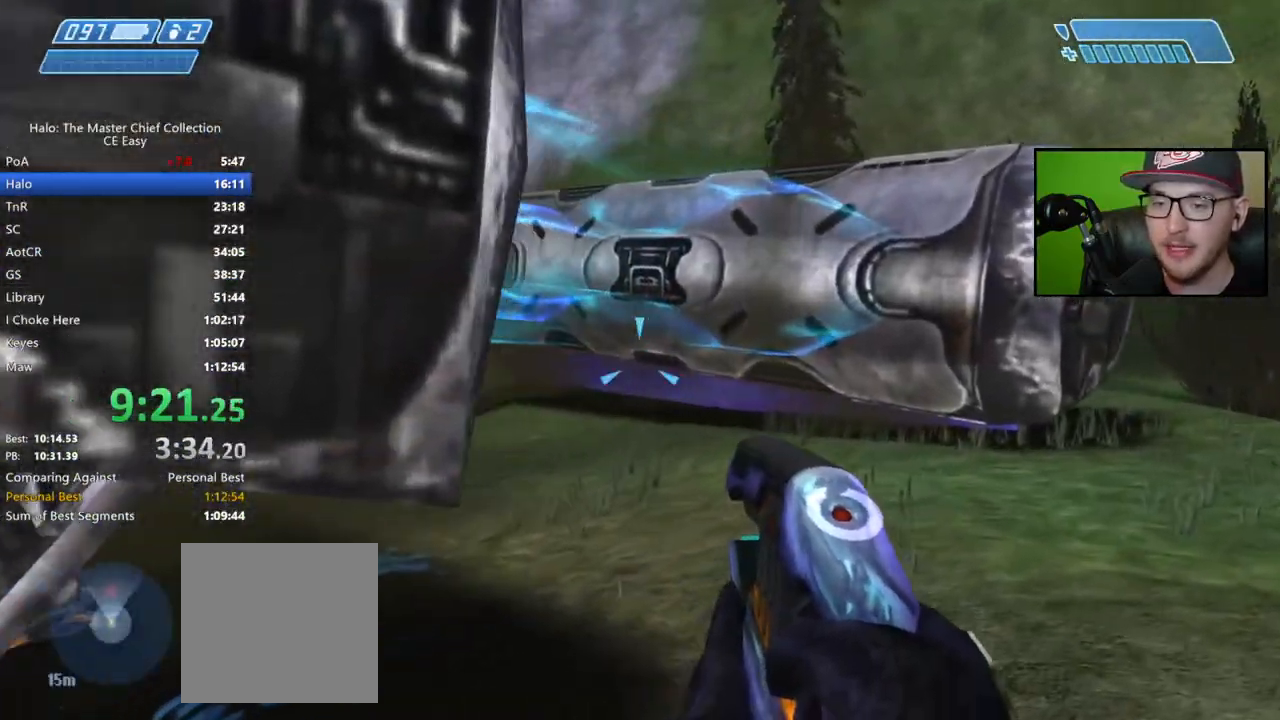
{"buttons": [], "left_stick": "up-right", "right_stick": "center", "events": [[33, "L2", "down"], [167, "L2", "up"], [350, "right_stick", "center"]]}
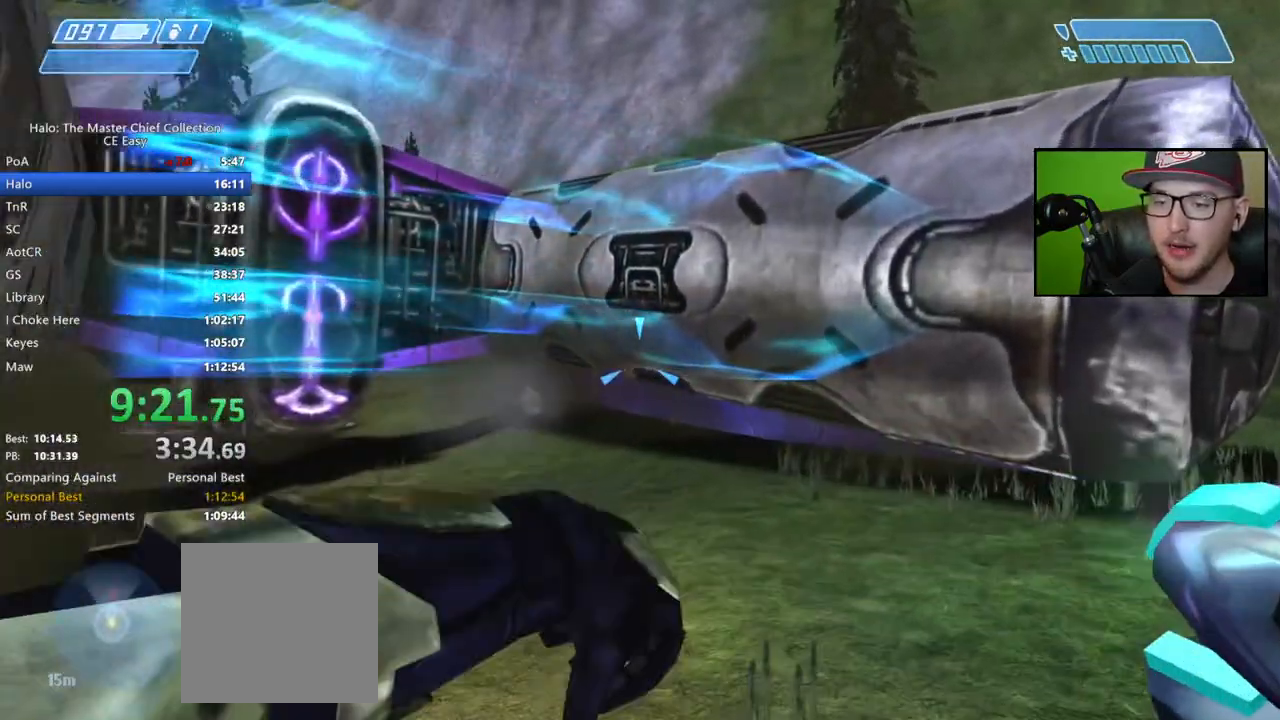
{"buttons": [], "left_stick": "up-right", "right_stick": "center", "events": [[200, "right_stick", "right"], [483, "right_stick", "center"]]}
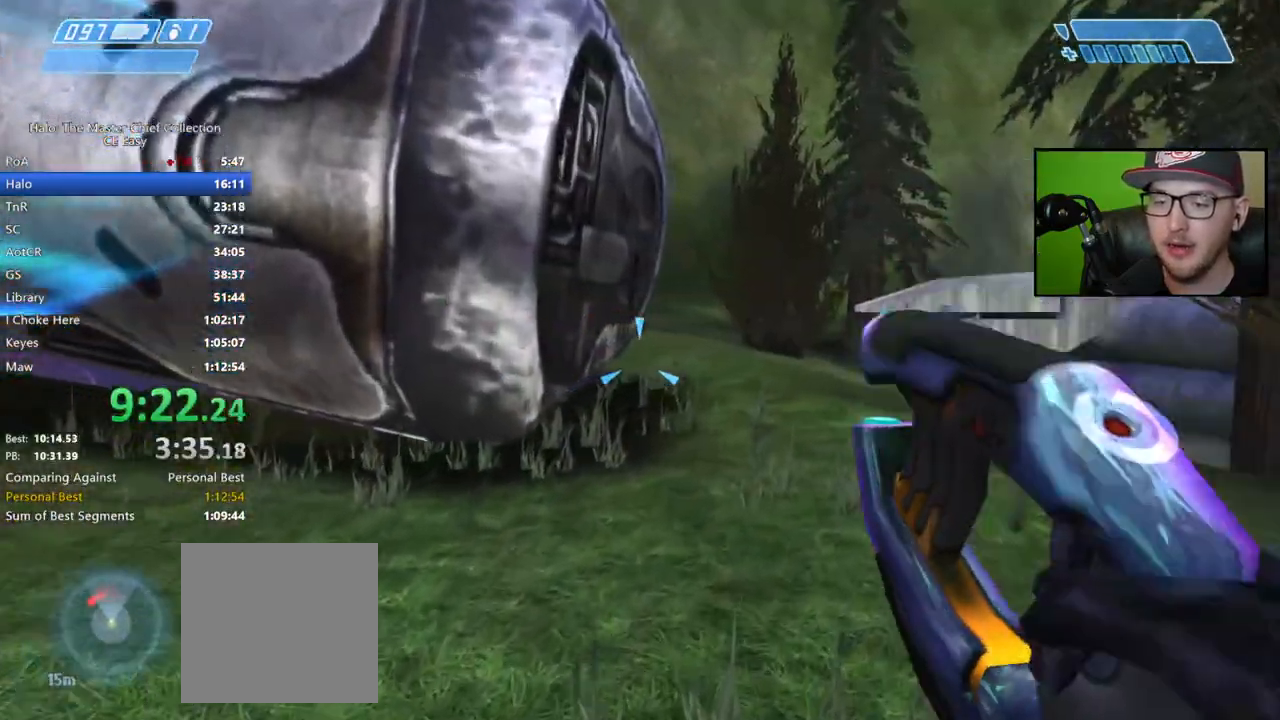
{"buttons": [], "left_stick": "up-right", "right_stick": "center", "events": [[67, "Y", "down"], [167, "Y", "up"]]}
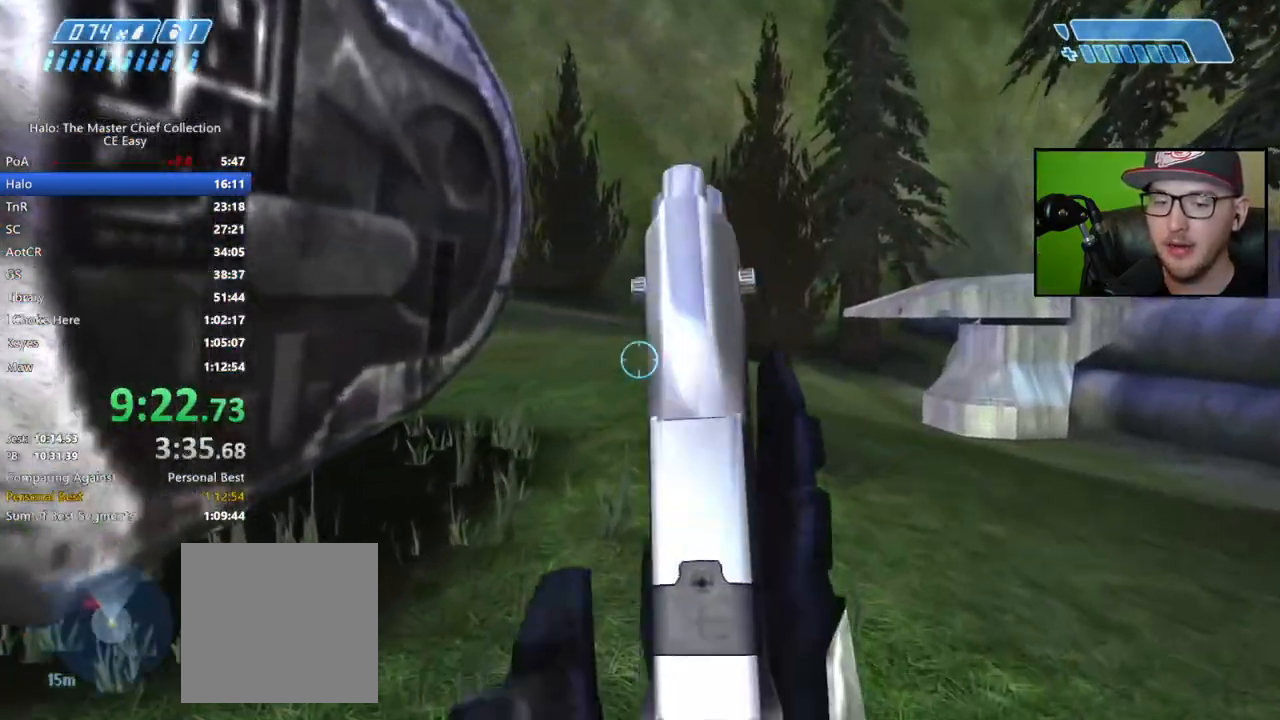
{"buttons": [], "left_stick": "up-right", "right_stick": "center", "events": [[367, "right_stick", "left"], [483, "right_stick", "center"]]}
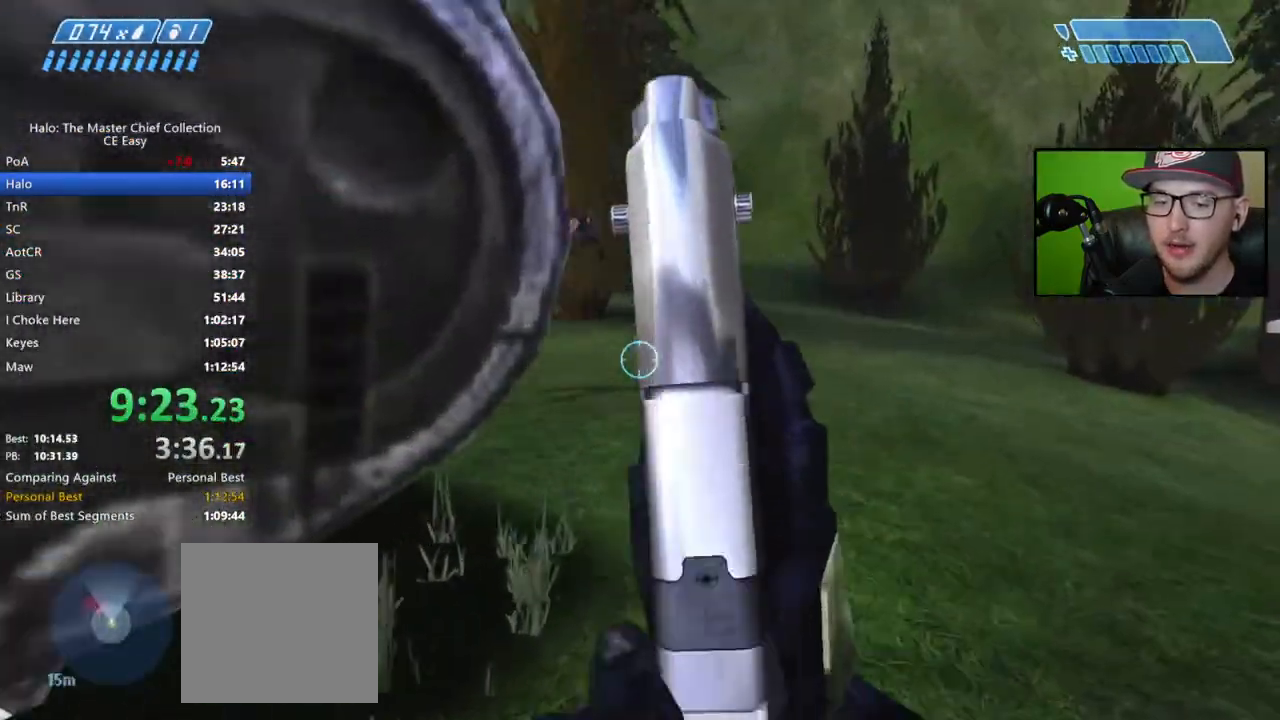
{"buttons": [], "left_stick": "left", "right_stick": "left", "events": [[100, "right_stick", "left"], [300, "left_stick", "center"], [450, "left_stick", "left"]]}
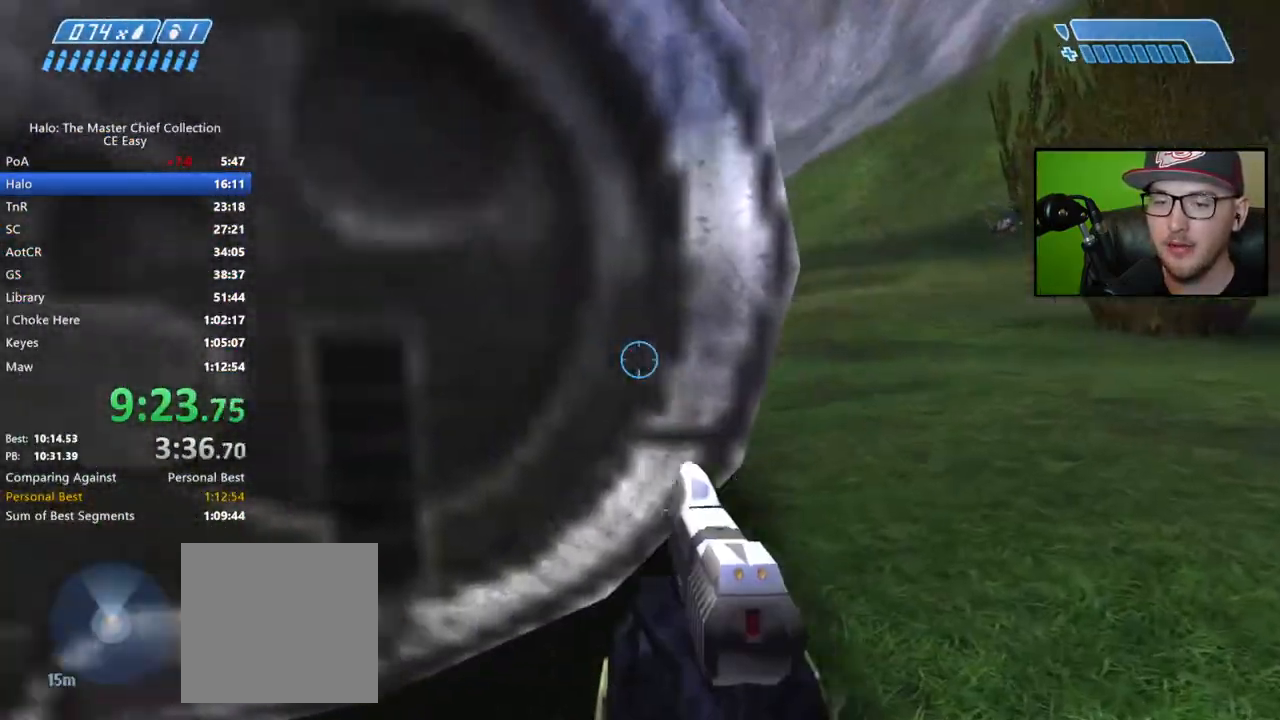
{"buttons": [], "left_stick": "up-left", "right_stick": "center", "events": [[167, "left_stick", "up-left"], [267, "right_stick", "center"], [417, "Y", "down"], [500, "Y", "up"]]}
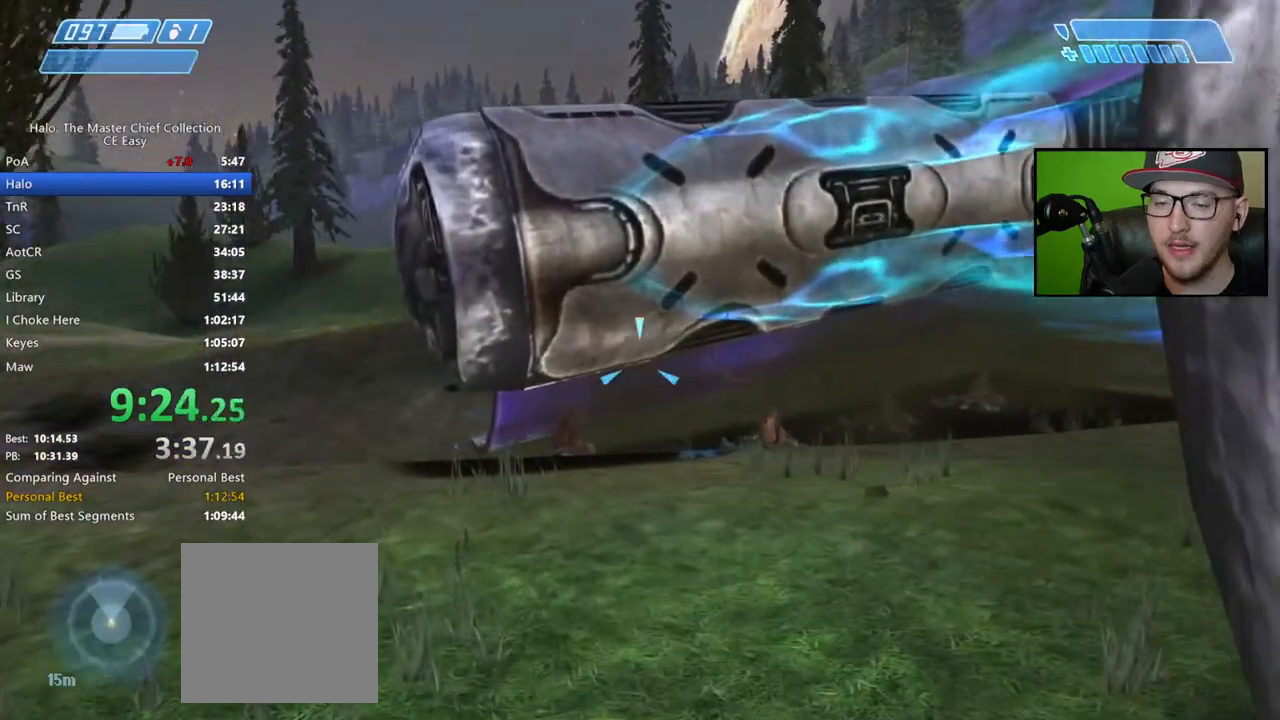
{"buttons": [], "left_stick": "up", "right_stick": "center", "events": [[167, "B", "down"], [233, "B", "up"], [267, "left_stick", "up"], [283, "B", "down"], [367, "B", "up"]]}
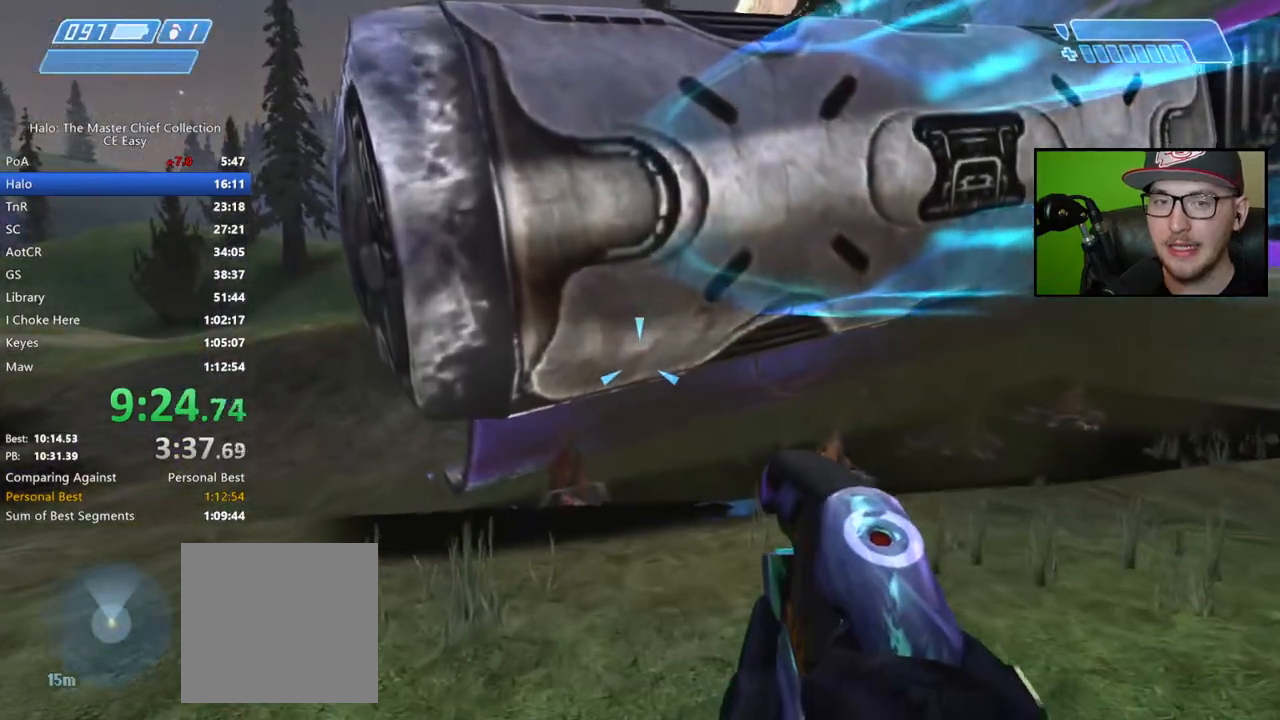
{"buttons": [], "left_stick": "up", "right_stick": "center", "events": [[67, "right_stick", "down-right"], [233, "right_stick", "center"], [333, "Y", "down"], [433, "Y", "up"]]}
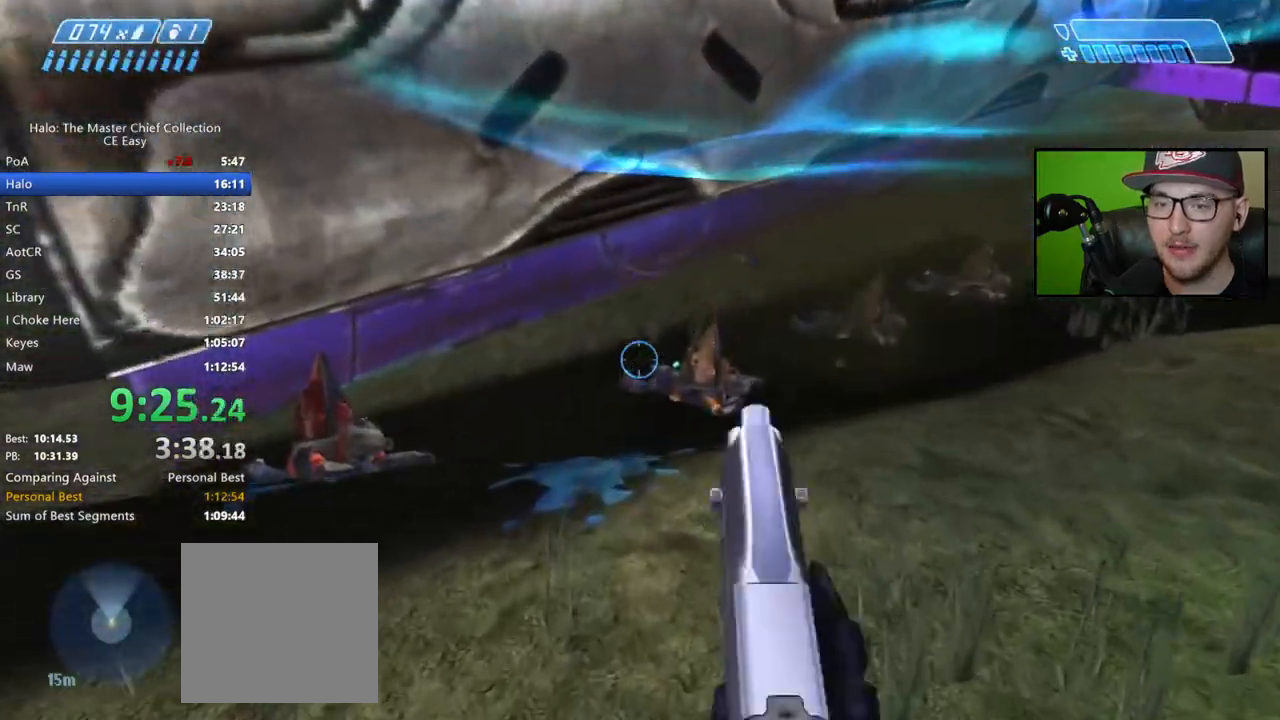
{"buttons": [], "left_stick": "up", "right_stick": "center", "events": [[333, "Y", "down"], [417, "Y", "up"]]}
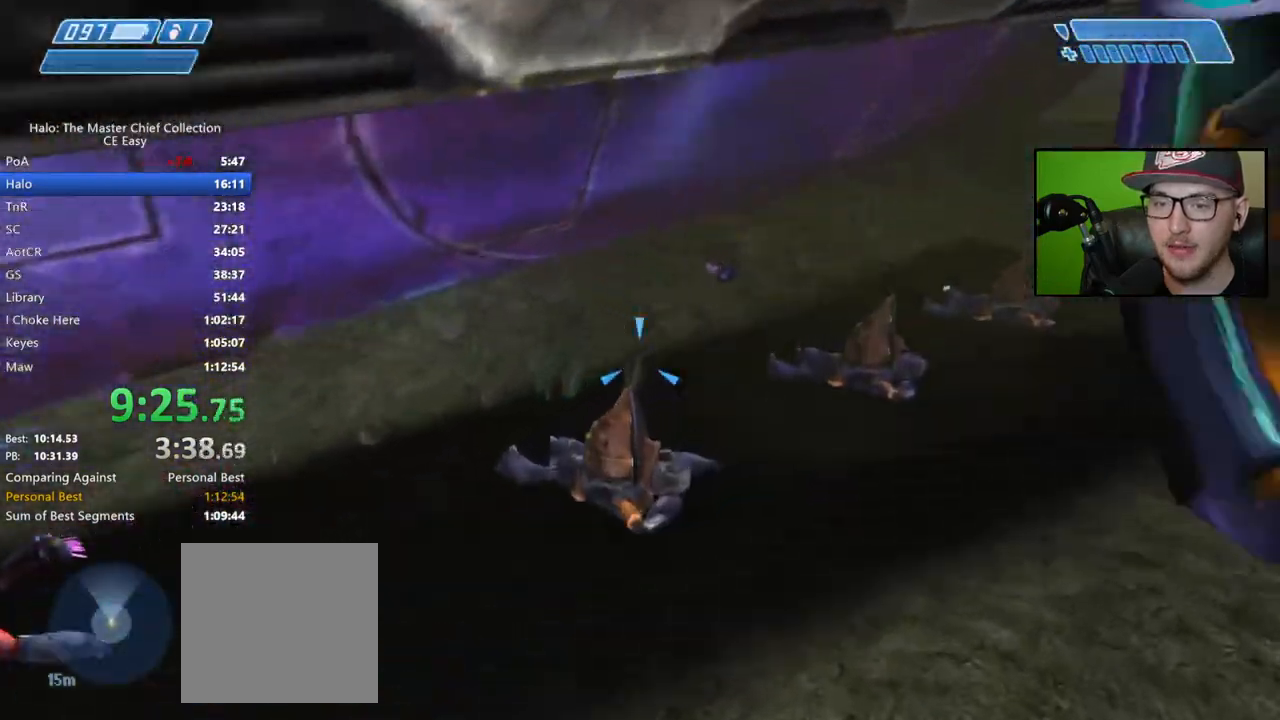
{"buttons": ["X"], "left_stick": "up", "right_stick": "center", "events": [[150, "right_stick", "left"], [317, "right_stick", "center"], [433, "X", "down"]]}
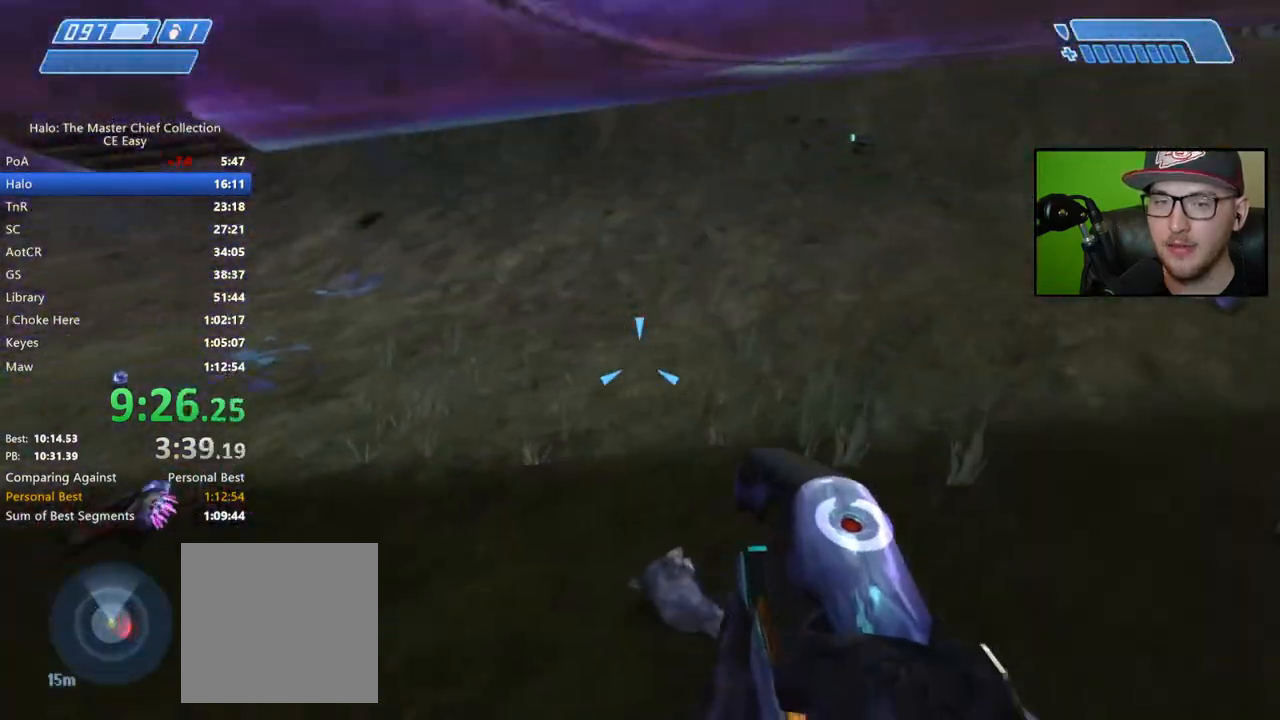
{"buttons": [], "left_stick": "up", "right_stick": "left", "events": [[300, "X", "up"], [350, "right_stick", "left"]]}
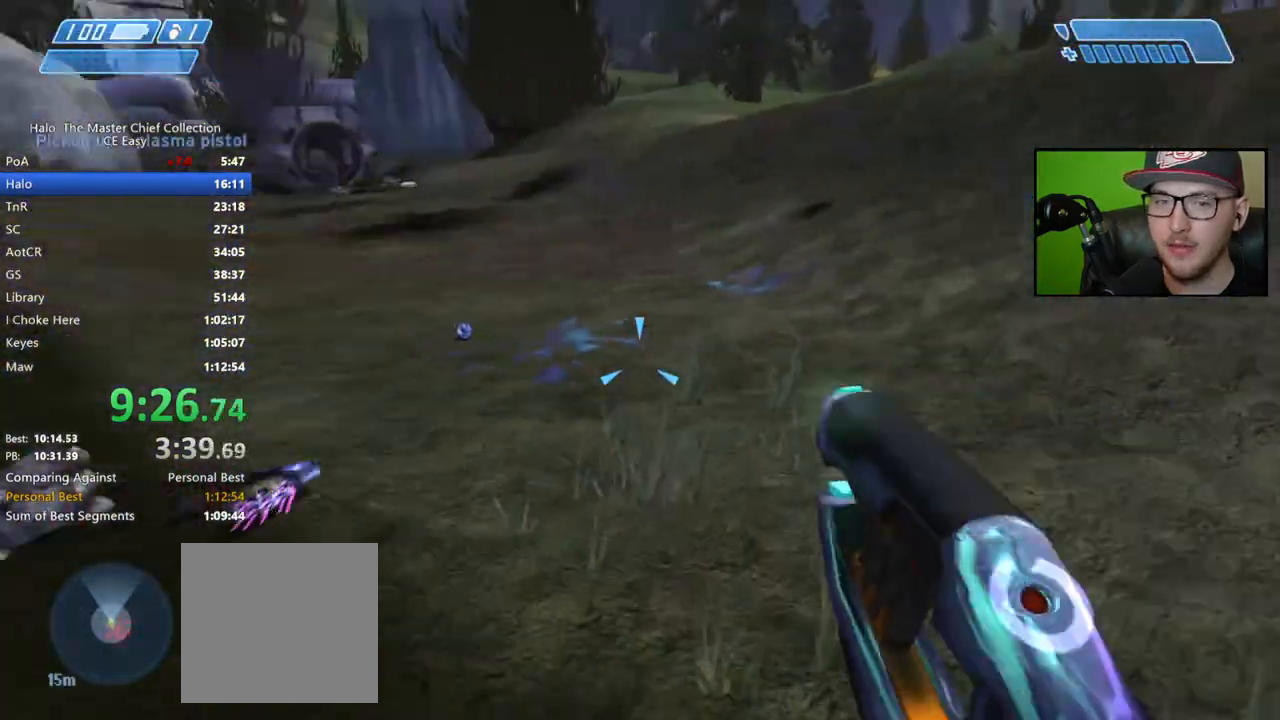
{"buttons": [], "left_stick": "up", "right_stick": "center", "events": [[67, "right_stick", "center"], [150, "Y", "down"], [233, "Y", "up"]]}
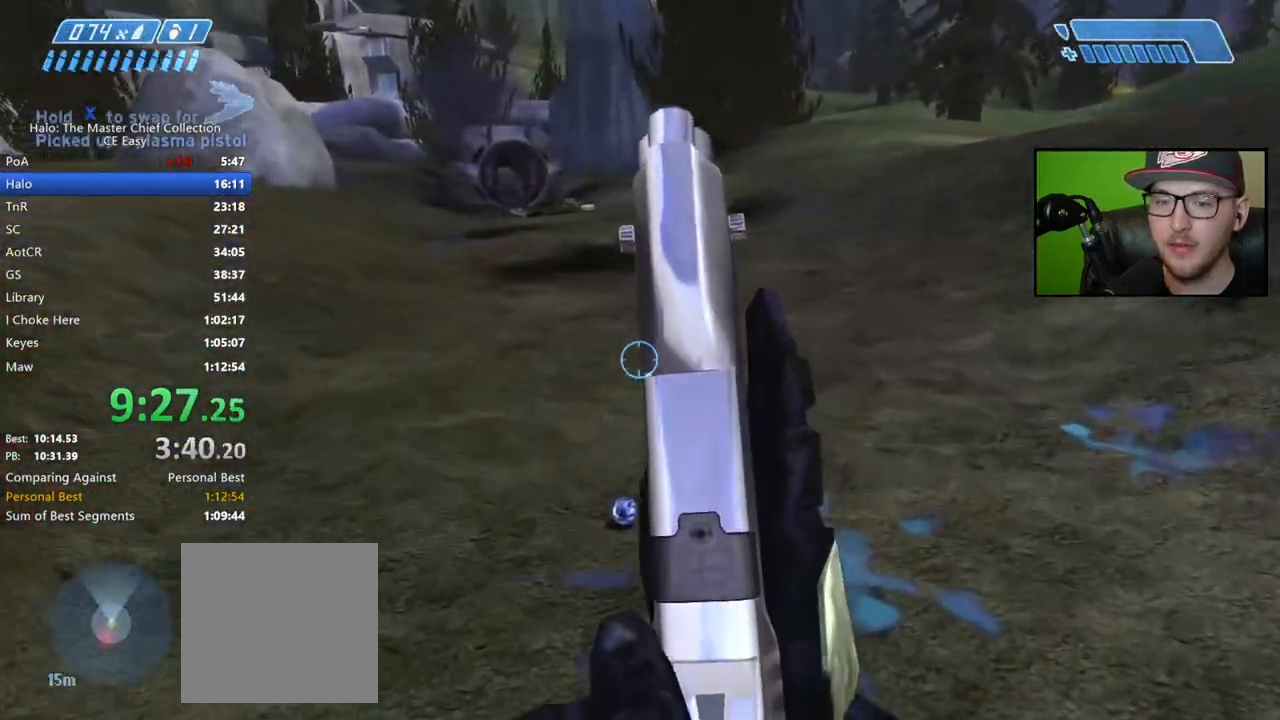
{"buttons": ["B"], "left_stick": "up", "right_stick": "center", "events": [[250, "right_stick", "up-left"], [383, "right_stick", "center"], [500, "B", "down"]]}